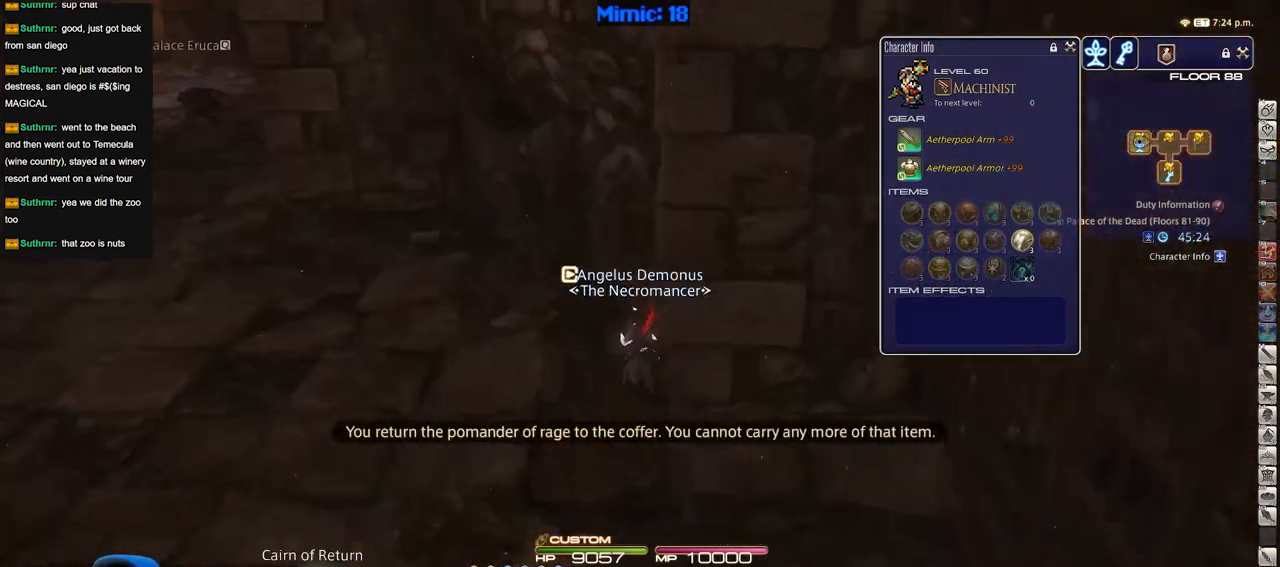
Gameplay with keyboard; each line is a JSON object with the keys held at the frame after it. "events" lists presses ("down") and releases ("up") of "a", "alt", "caps_lock", "ctrl", "d", "down", "e", "escape", "f", "f1", "f10", "f11", "f12", "f2", "f3", "f4", "f5", "f6", "f7", "f8", "f9", "g", "h", "i", "j", "k", "l", "lbracket", "left", "o", "p", "q", "r", "rbracket", "right", "s", "shift", "space", "super", "t", "tab", "u", "up", "w" and "y" between this image and that frame as [ms after this image, input, new state], when the widget could be followed in between. No other keys are recorded. Mouse input is not recorded.
{"keys": ["a", "w"], "events": [[350, "a", "down"]]}
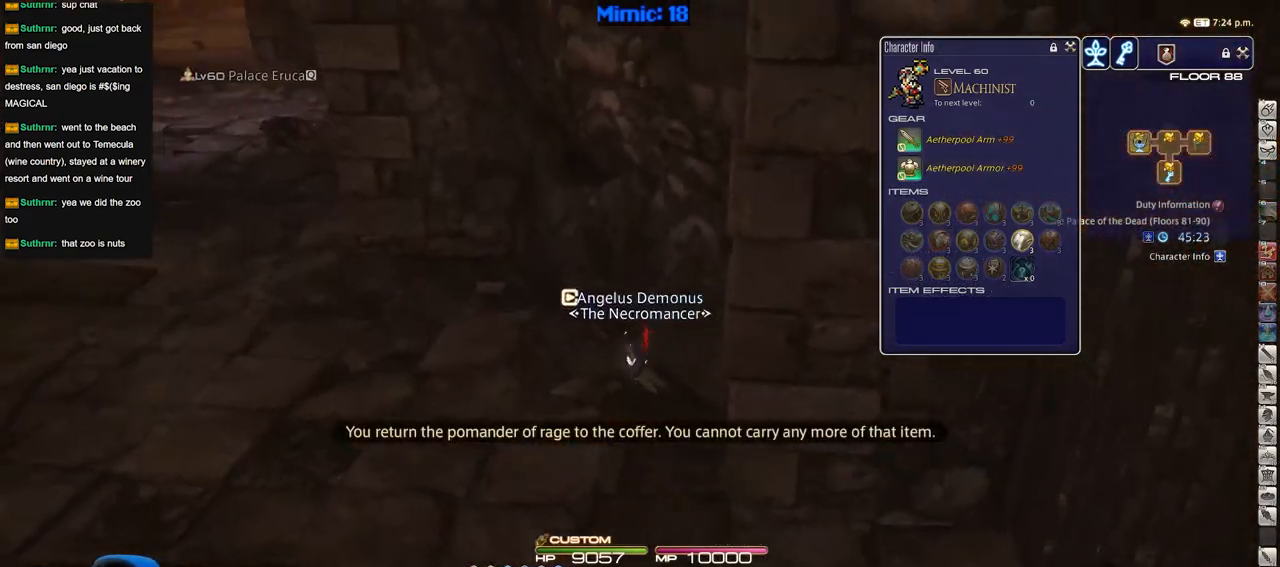
{"keys": ["a", "rbracket", "w"], "events": [[434, "rbracket", "down"]]}
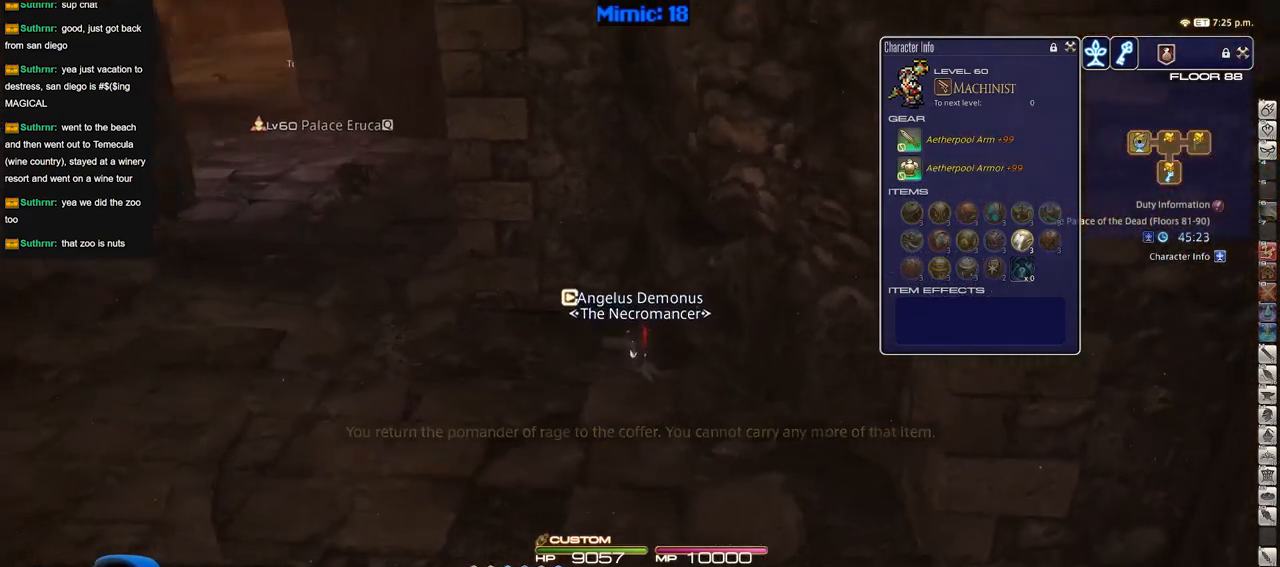
{"keys": ["a", "w"], "events": [[83, "rbracket", "up"]]}
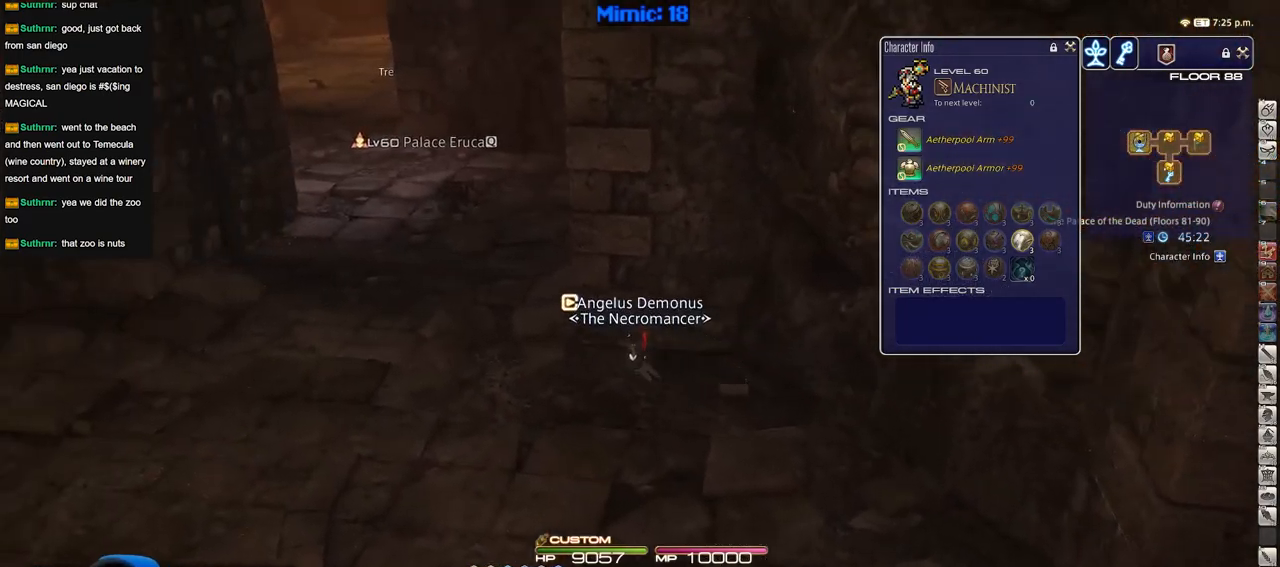
{"keys": ["a", "w"], "events": []}
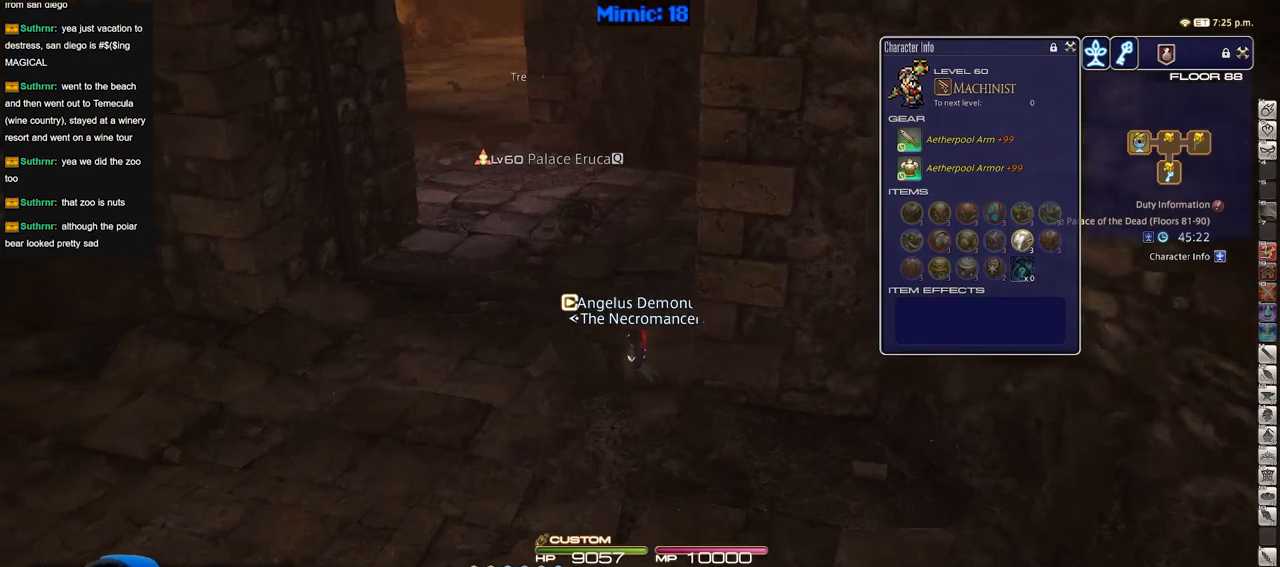
{"keys": ["w"], "events": [[250, "a", "up"]]}
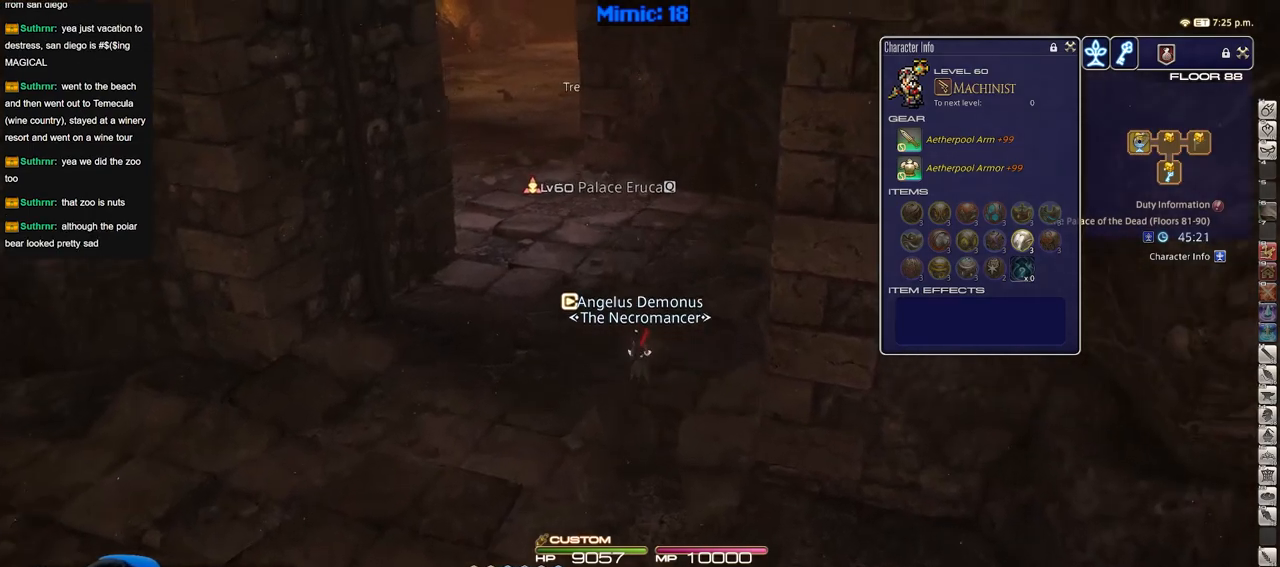
{"keys": ["w"], "events": [[84, "a", "down"], [217, "a", "up"]]}
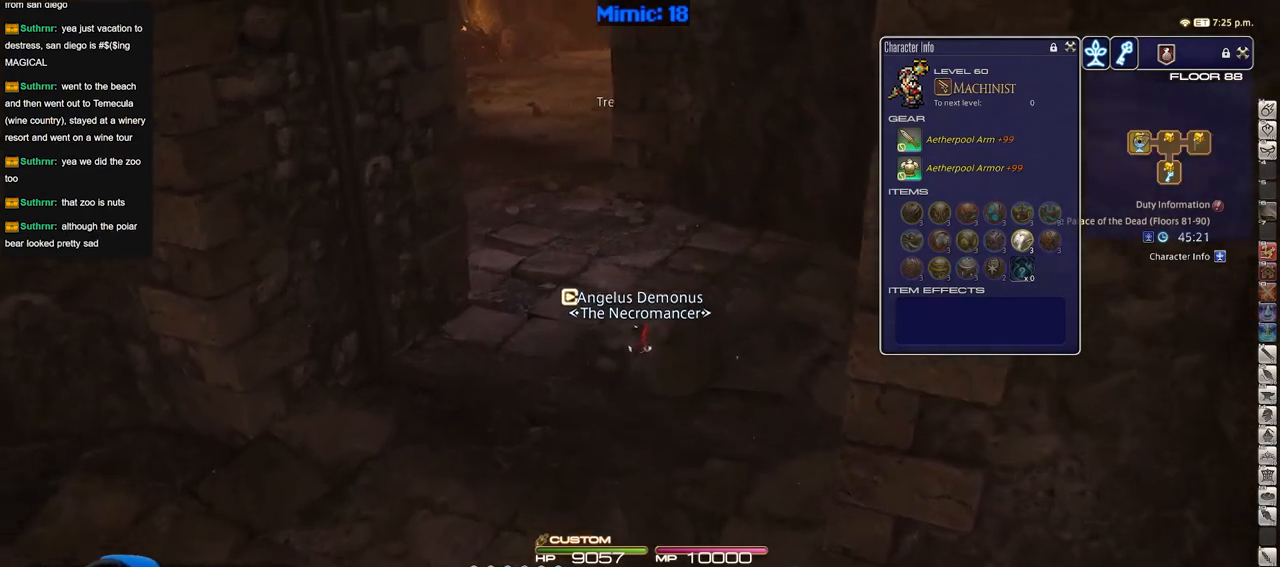
{"keys": ["a", "w"], "events": [[467, "a", "down"]]}
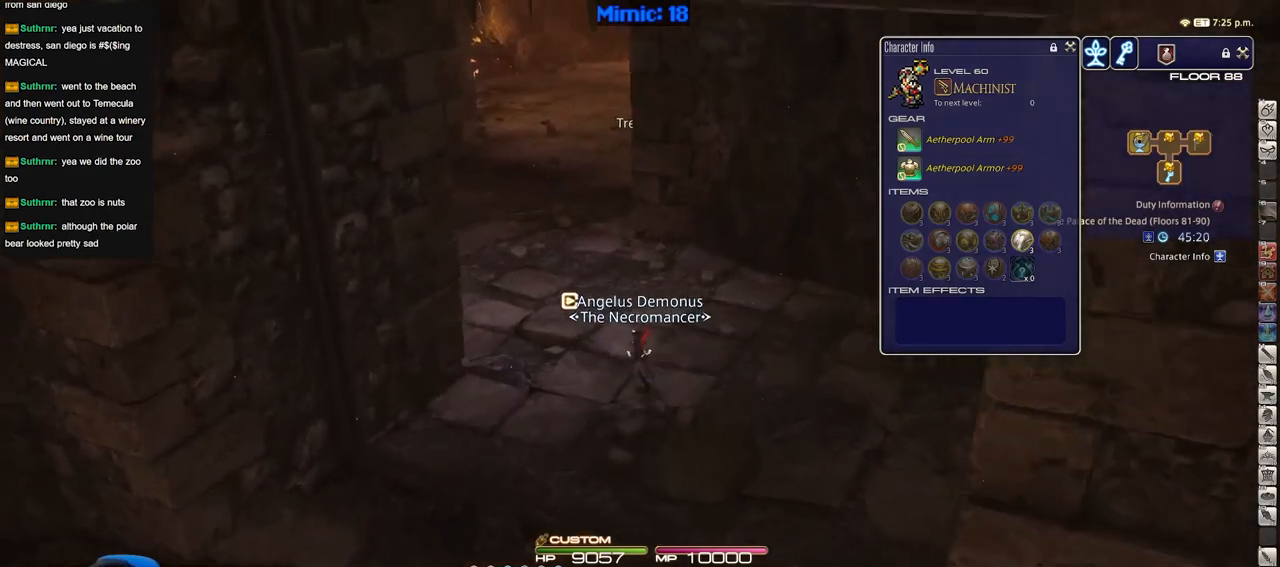
{"keys": ["w"], "events": [[117, "a", "up"]]}
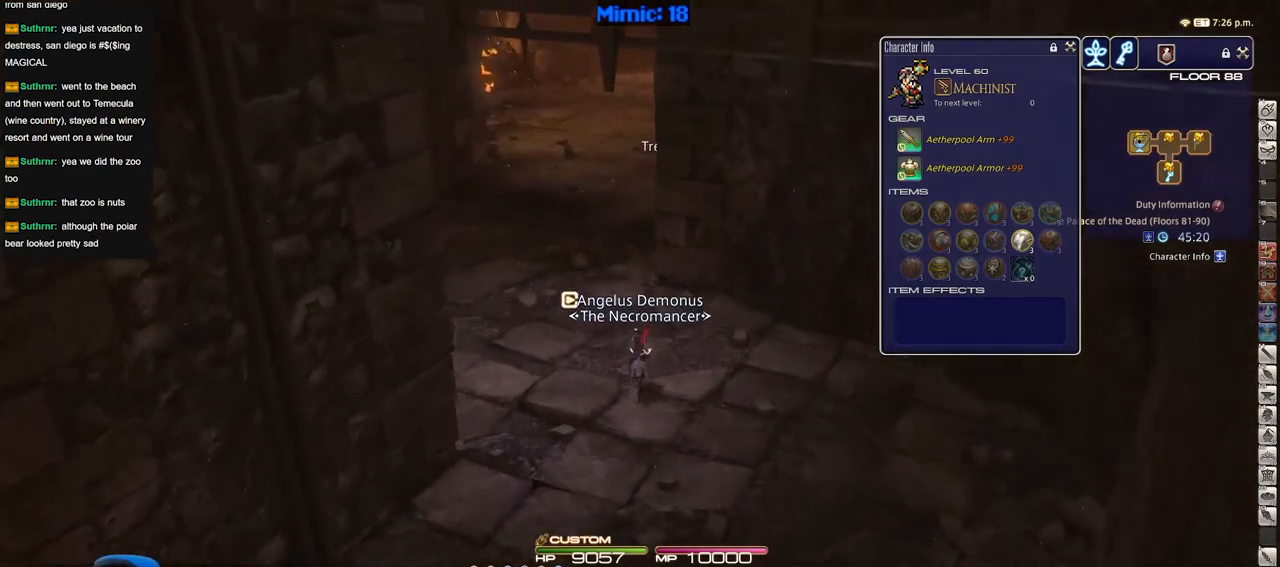
{"keys": ["a", "rbracket", "w"], "events": [[317, "rbracket", "down"], [417, "a", "down"]]}
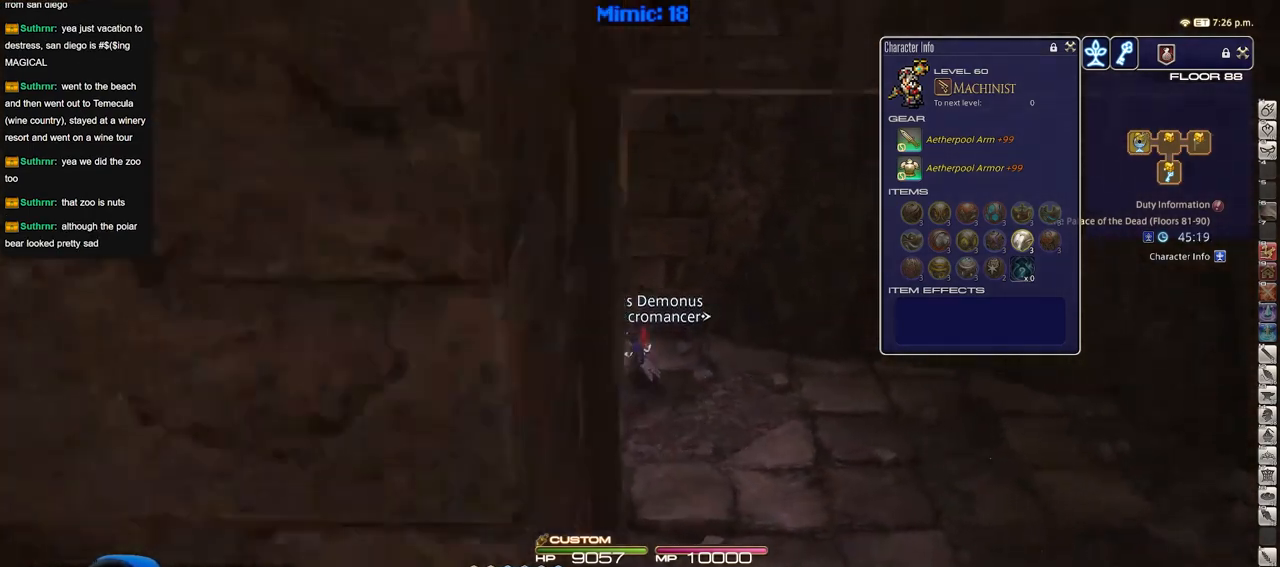
{"keys": ["q", "w"], "events": [[100, "rbracket", "up"], [234, "rbracket", "down"], [334, "a", "up"], [334, "rbracket", "up"], [417, "q", "down"]]}
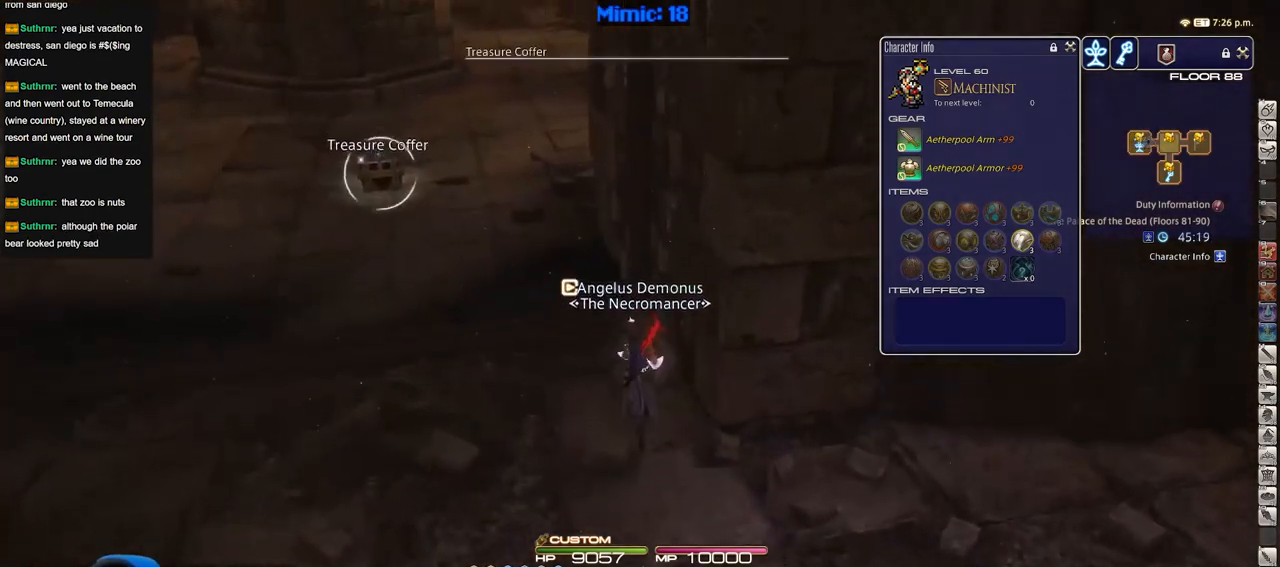
{"keys": ["w"], "events": [[16, "q", "up"], [200, "a", "down"], [434, "a", "up"]]}
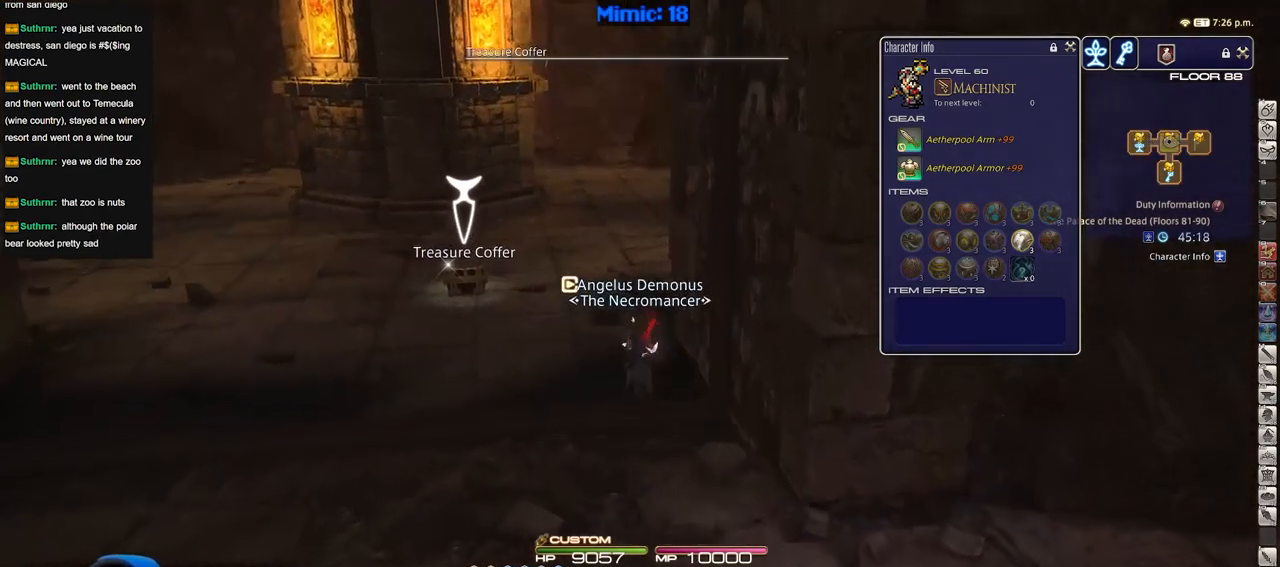
{"keys": ["w"], "events": [[317, "a", "down"], [451, "a", "up"]]}
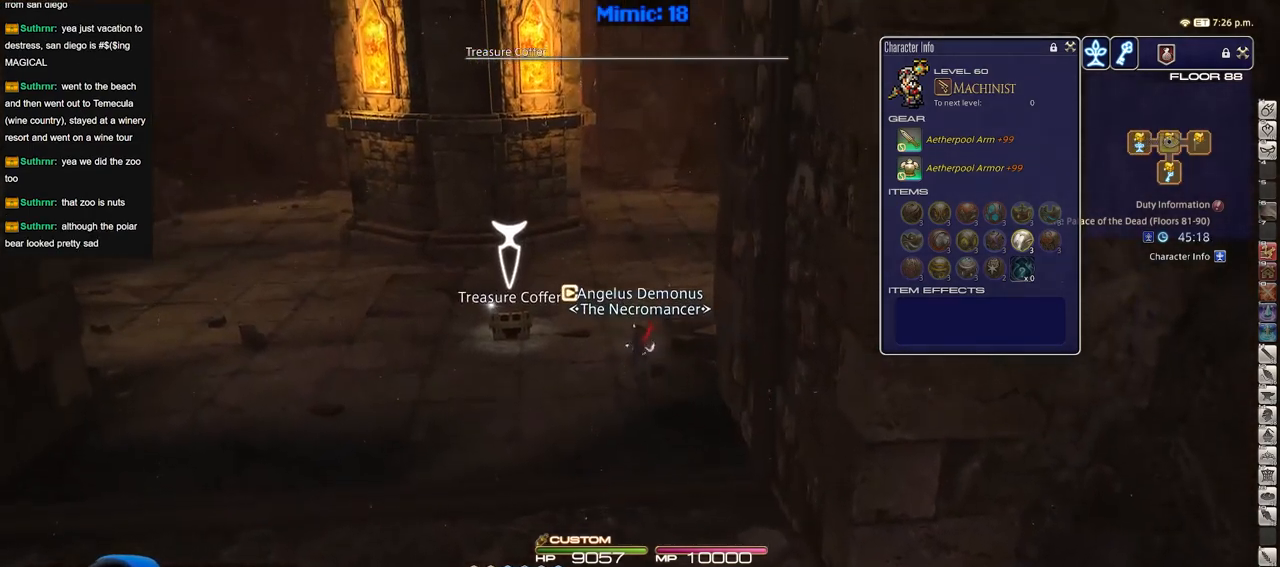
{"keys": ["rbracket", "w"], "events": [[417, "rbracket", "down"]]}
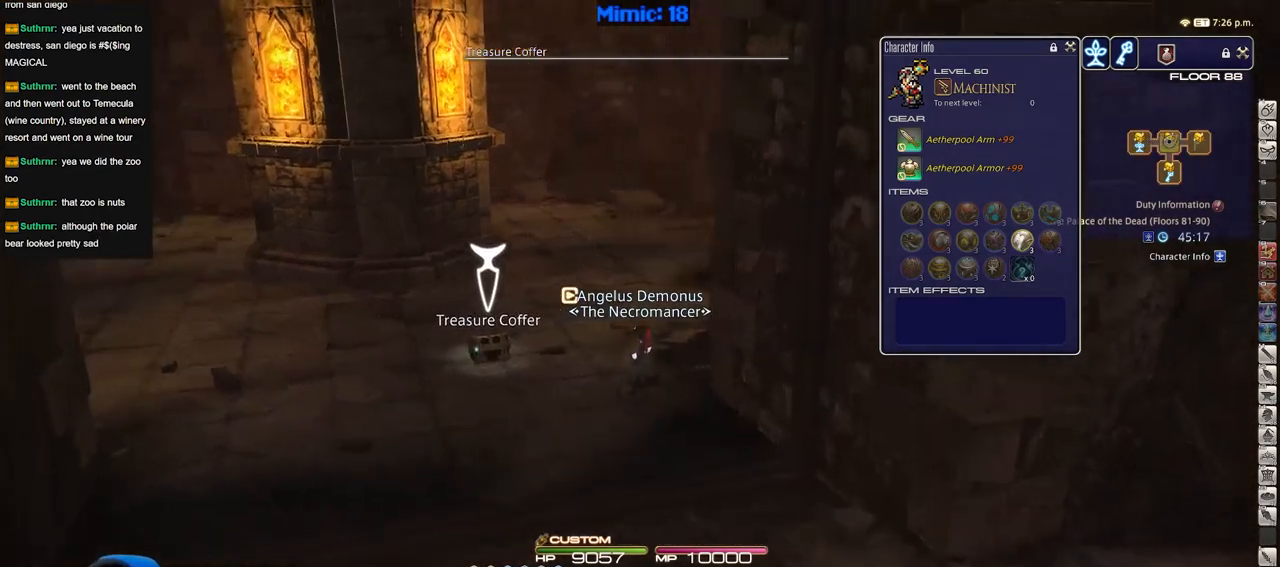
{"keys": ["w"], "events": [[200, "rbracket", "up"]]}
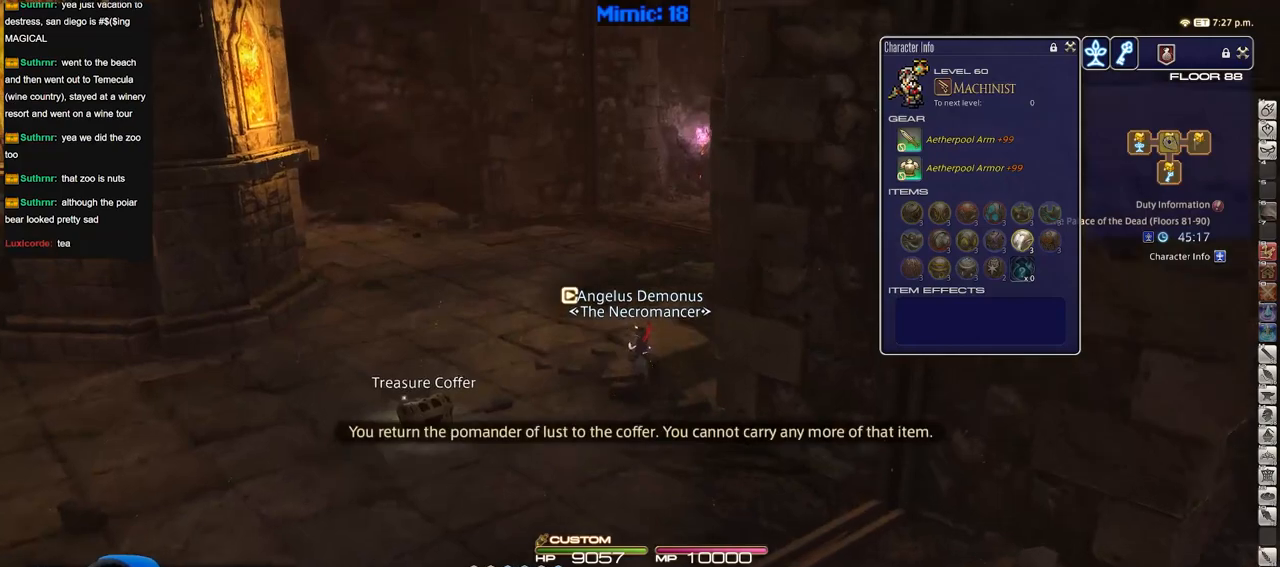
{"keys": ["rbracket", "w"], "events": [[400, "rbracket", "down"]]}
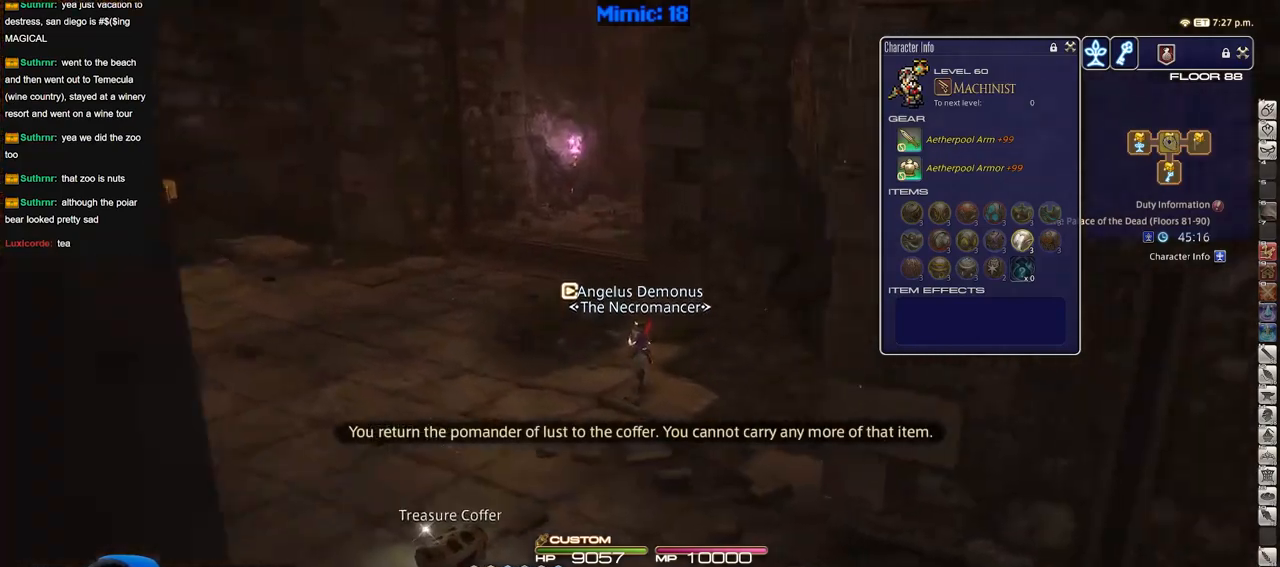
{"keys": ["a", "w"], "events": [[100, "rbracket", "up"], [184, "rbracket", "down"], [334, "rbracket", "up"], [384, "a", "down"]]}
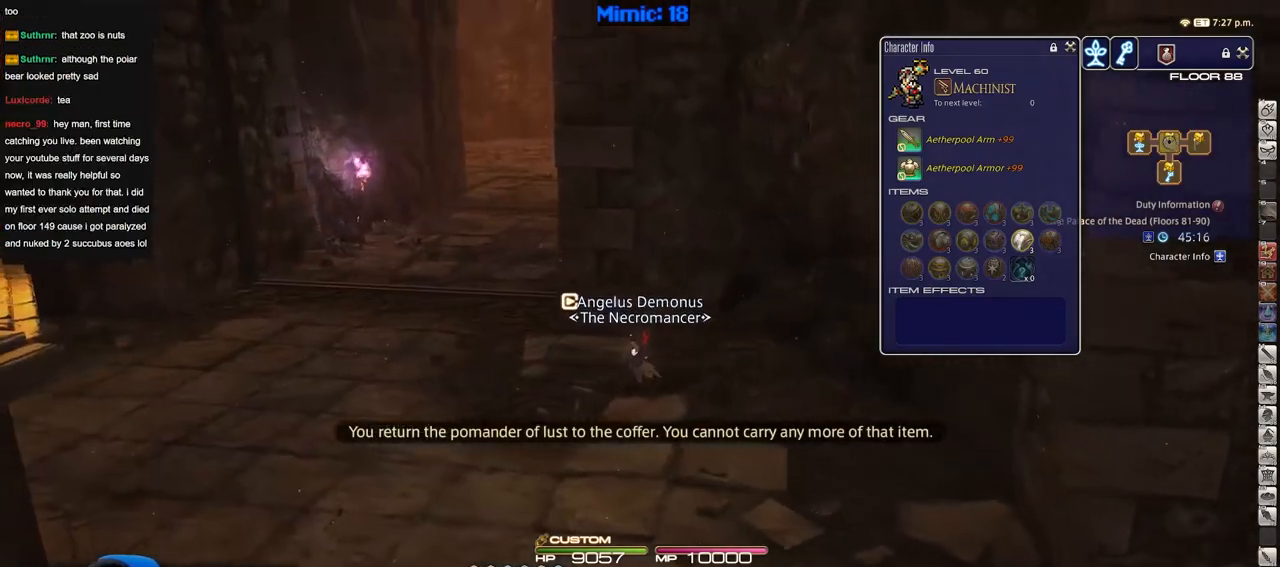
{"keys": ["a", "rbracket", "w"], "events": [[250, "rbracket", "down"], [350, "rbracket", "up"], [484, "rbracket", "down"]]}
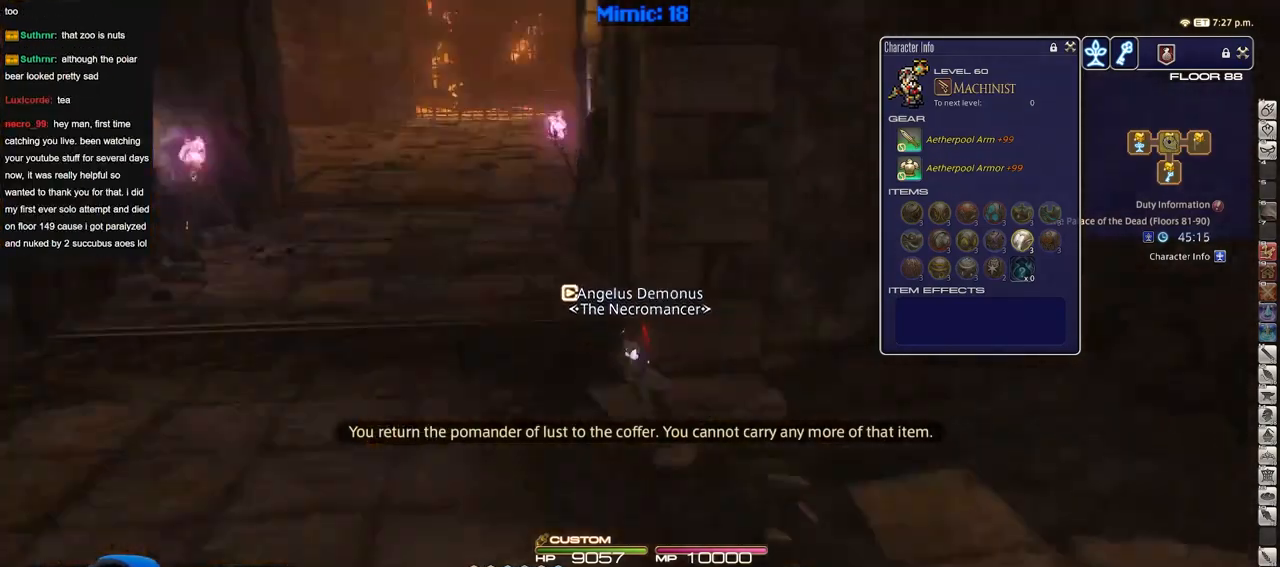
{"keys": ["w"], "events": [[84, "rbracket", "up"], [501, "a", "up"]]}
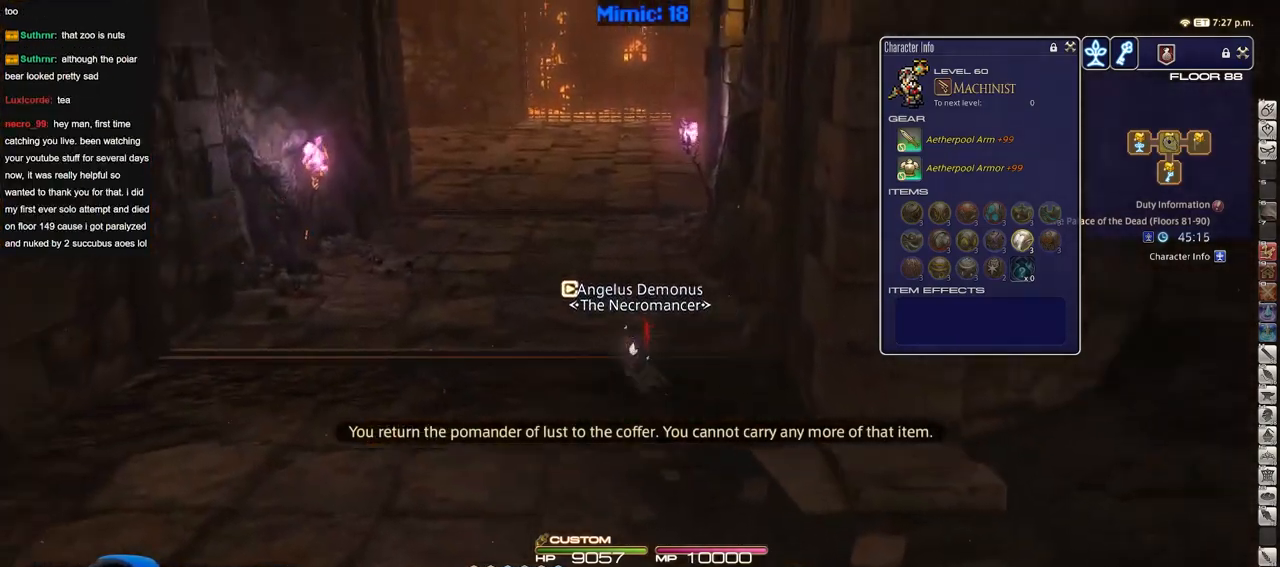
{"keys": ["w"], "events": [[283, "a", "down"], [417, "a", "up"]]}
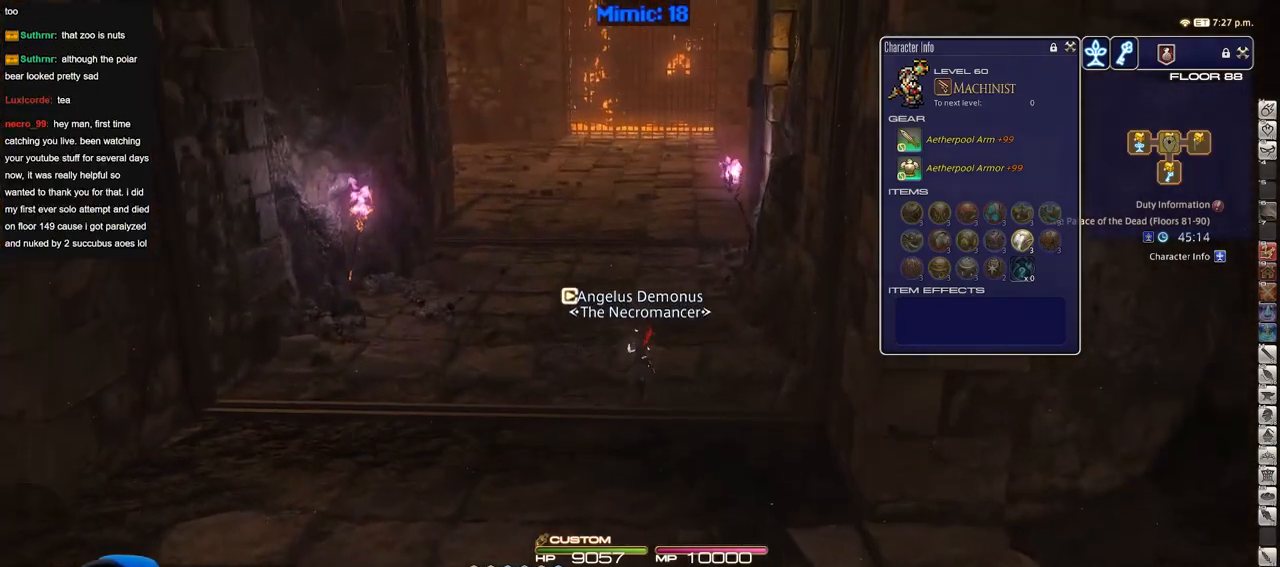
{"keys": ["w"], "events": []}
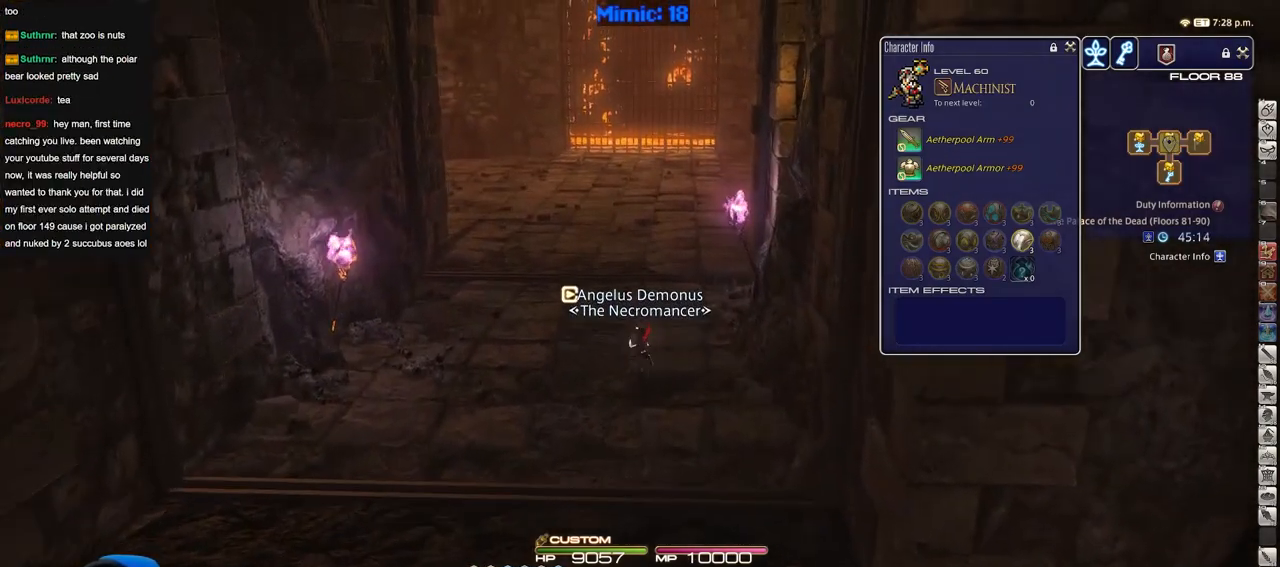
{"keys": ["w"], "events": []}
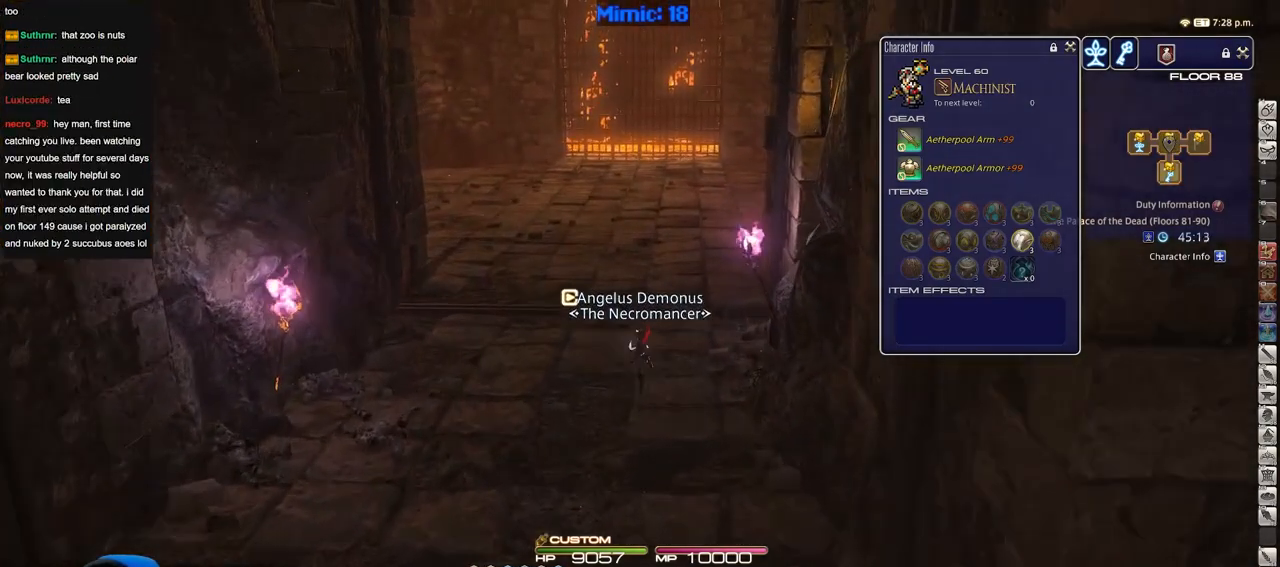
{"keys": ["w"], "events": []}
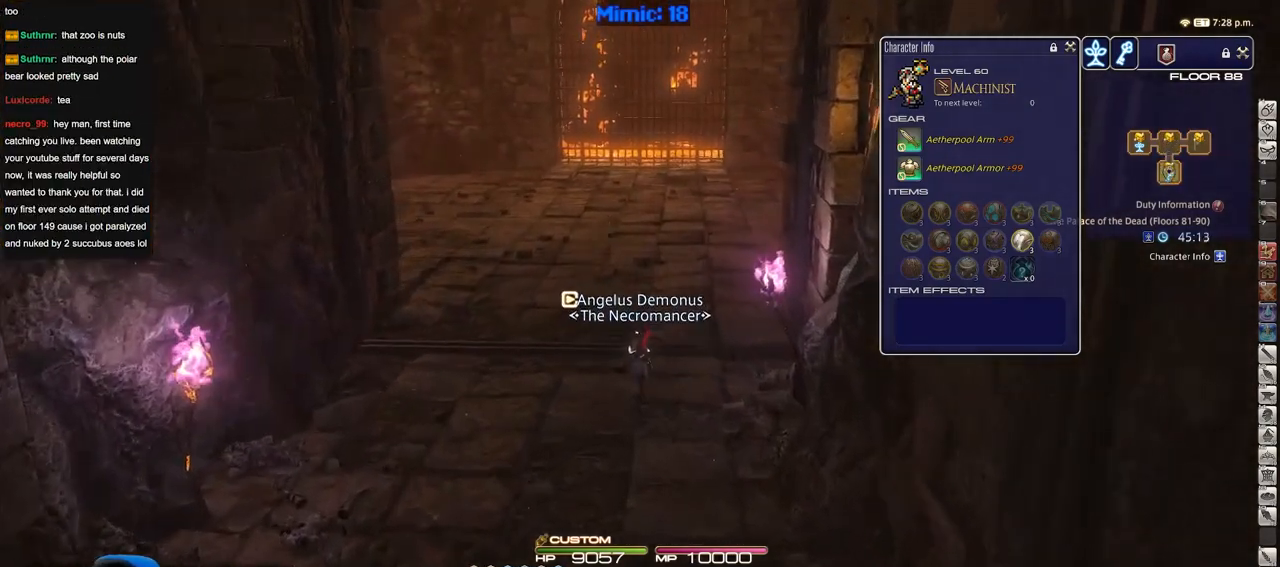
{"keys": ["d", "w"], "events": [[150, "p", "down"], [250, "d", "down"], [350, "p", "up"]]}
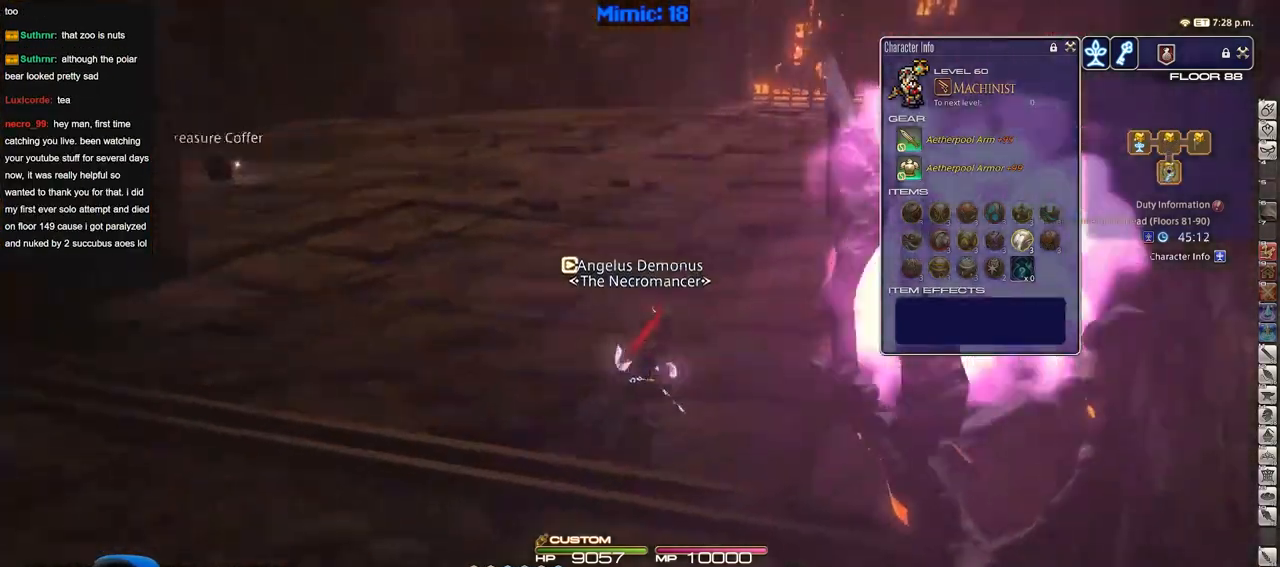
{"keys": ["rbracket", "w"], "events": [[100, "rbracket", "down"], [283, "d", "up"]]}
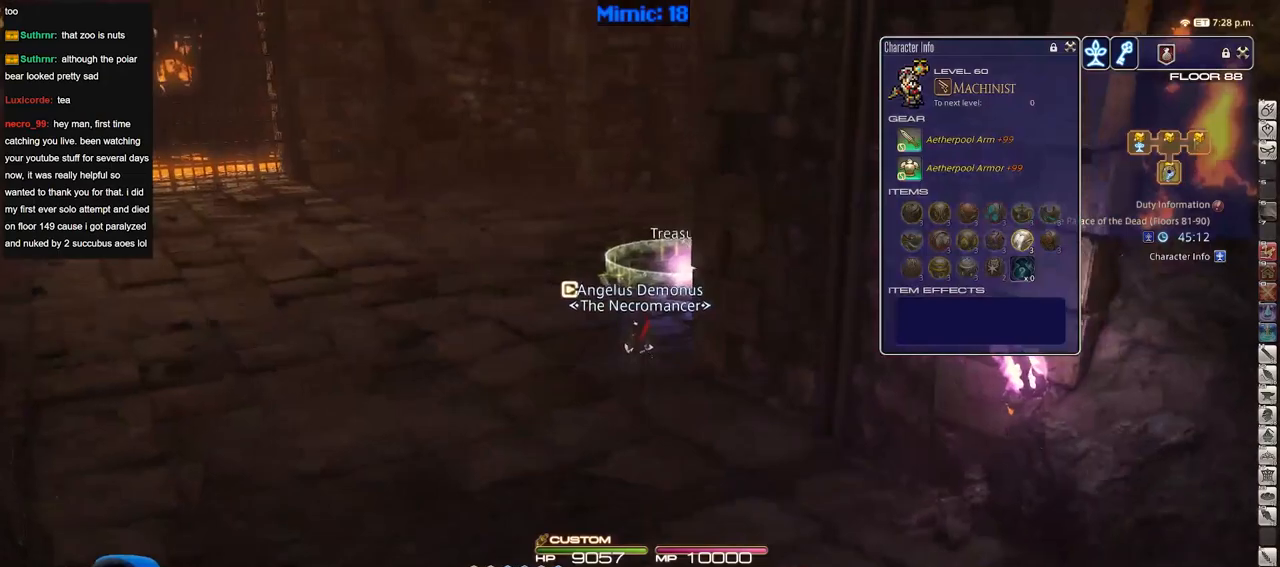
{"keys": ["w"], "events": [[167, "rbracket", "up"]]}
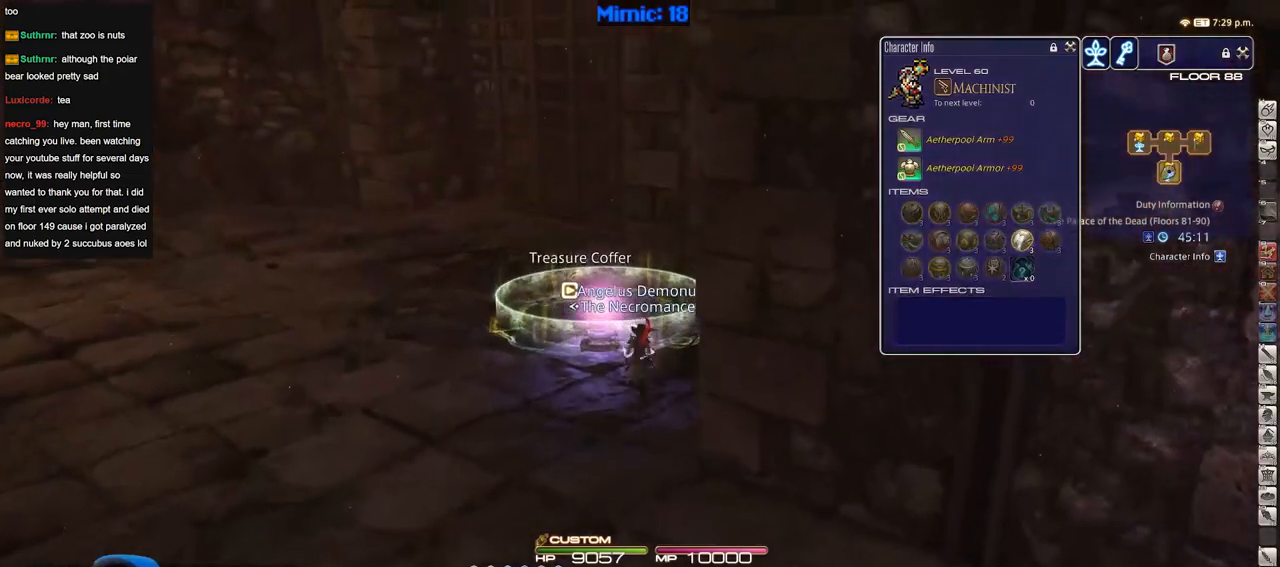
{"keys": ["p"], "events": [[267, "p", "down"], [417, "a", "down"], [500, "a", "up"], [500, "w", "up"]]}
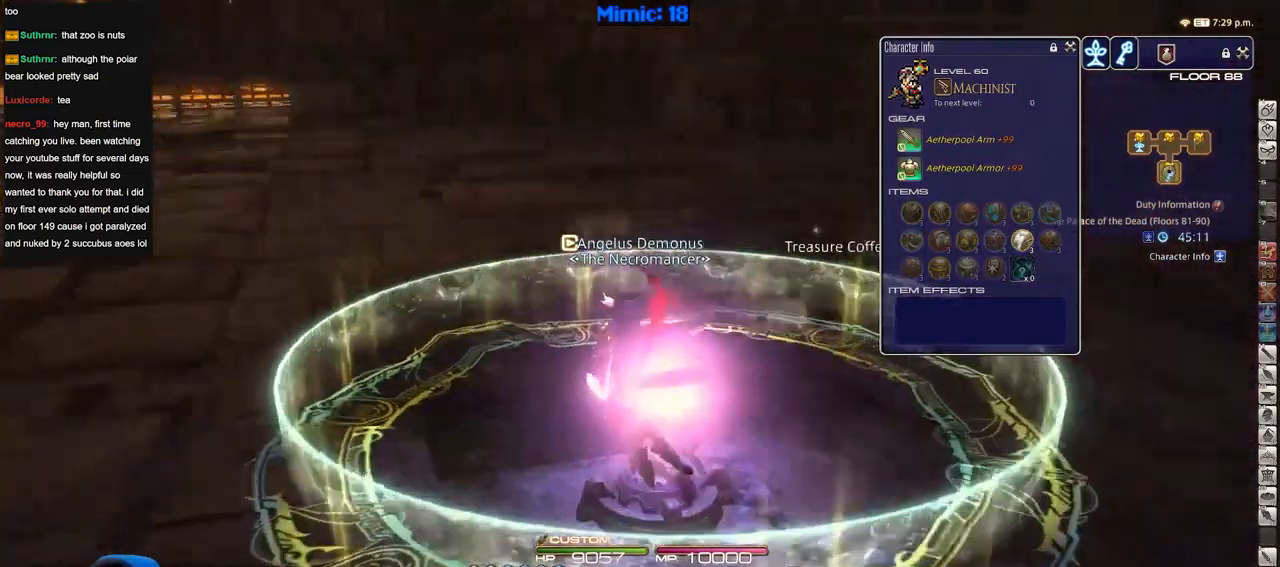
{"keys": [], "events": [[50, "p", "up"]]}